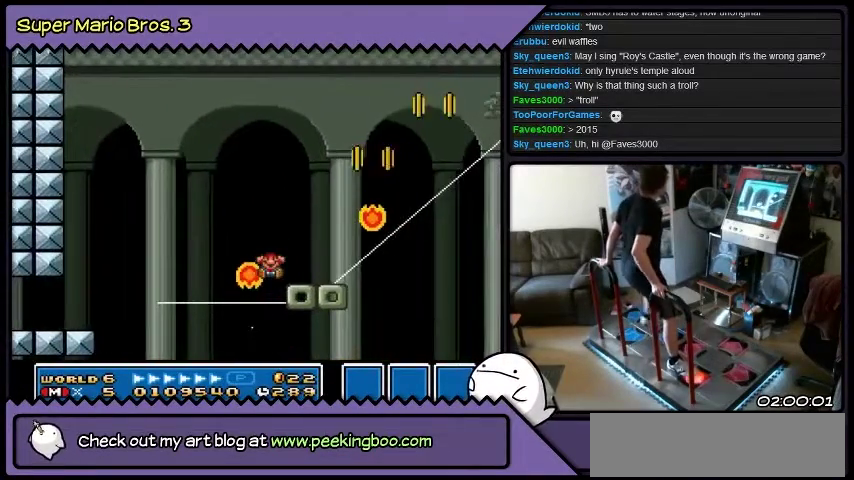
Gameplay with a controller (Nintendo layout); each line is a JSON object with the inputs held at the frame after it. "events" lists button and stick changes between this image and that frame as [ms after this image, input, new state], when the widget could be followed in between. Not read: DPAD_LEFT L3 R3.
{"buttons": [], "events": [[300, "B", "up"]]}
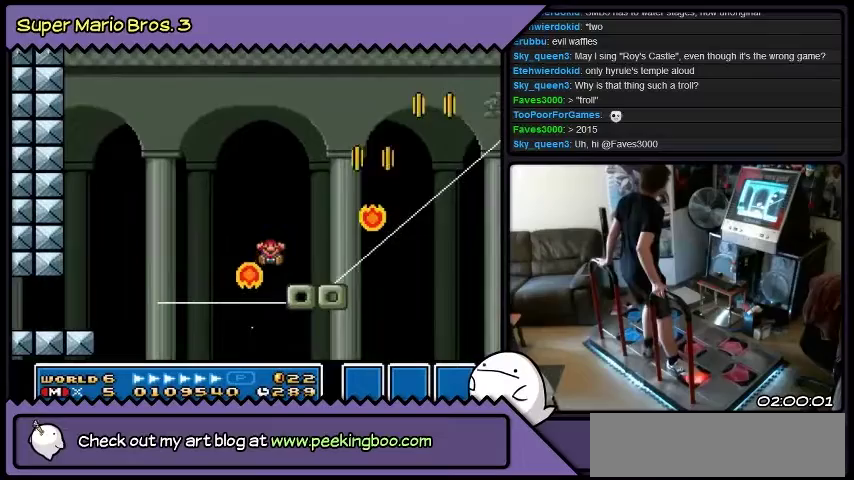
{"buttons": [], "events": []}
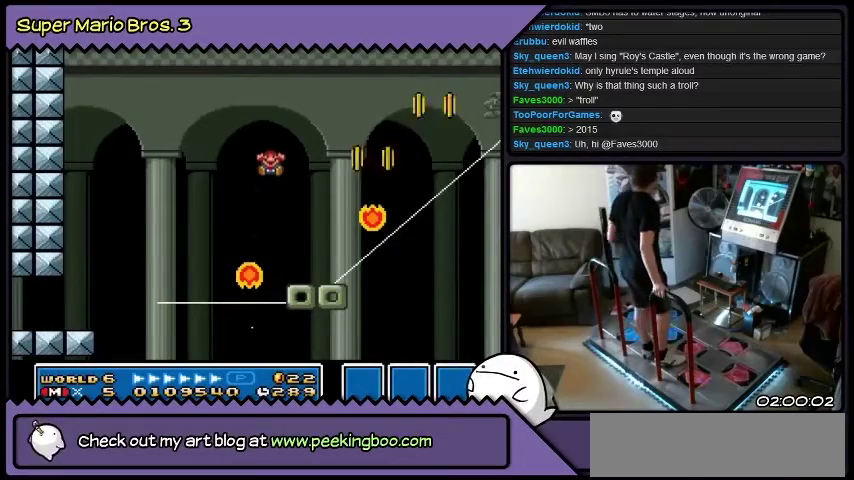
{"buttons": [], "events": []}
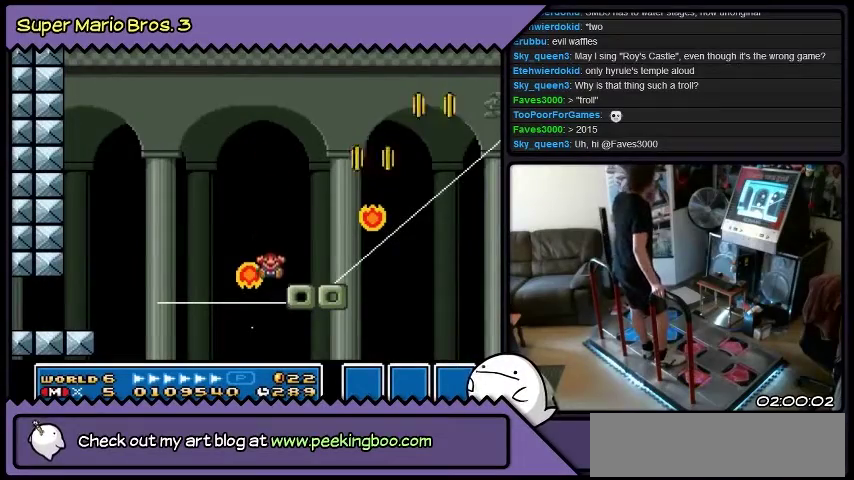
{"buttons": [], "events": []}
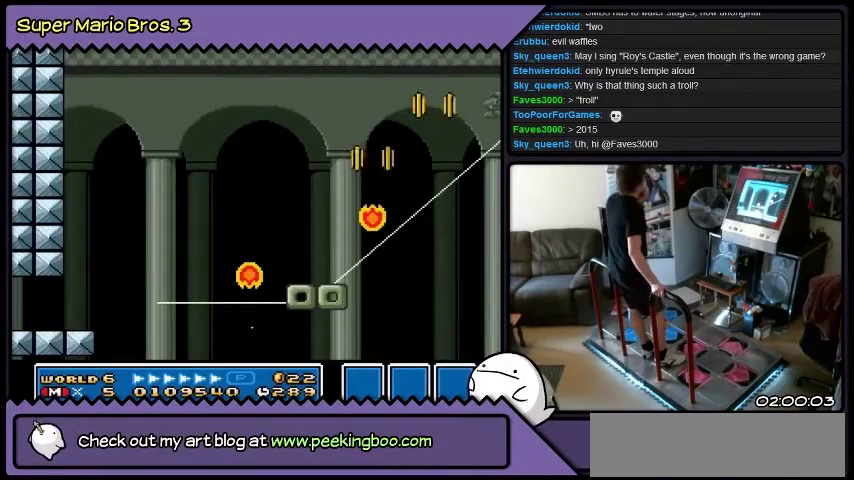
{"buttons": [], "events": []}
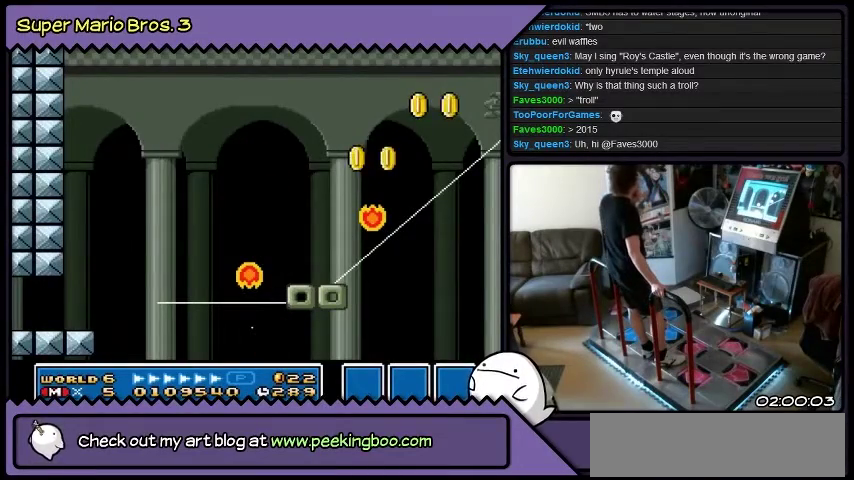
{"buttons": [], "events": []}
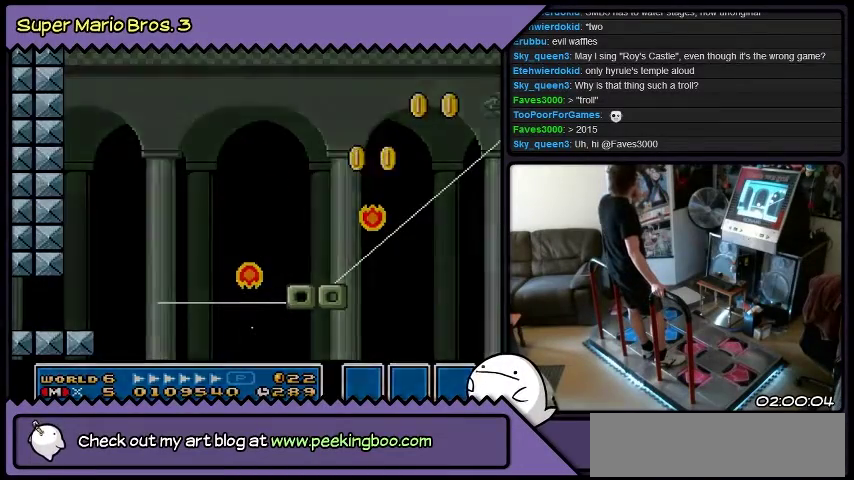
{"buttons": [], "events": []}
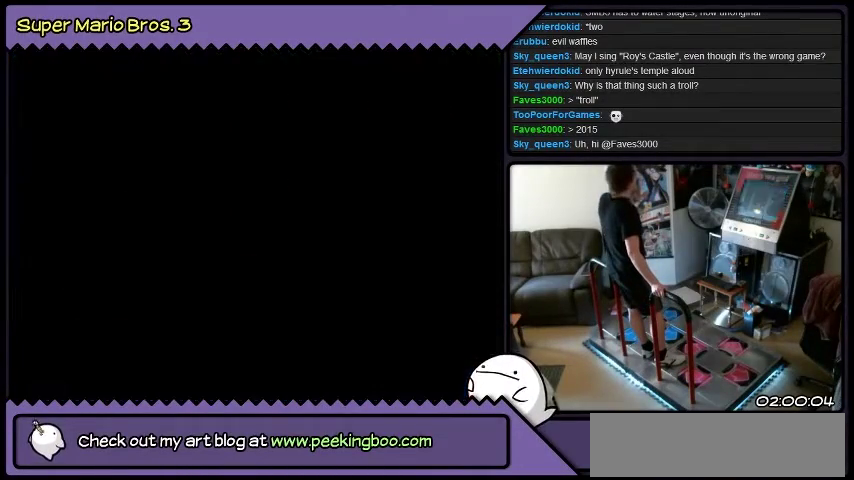
{"buttons": [], "events": []}
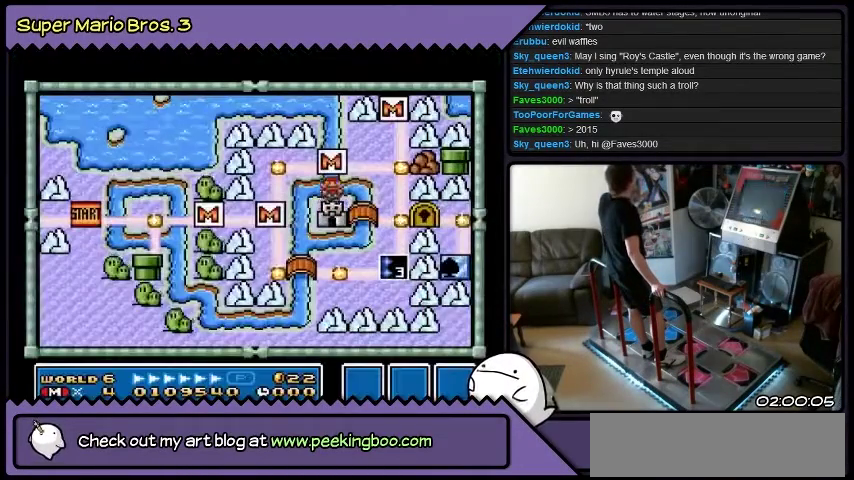
{"buttons": [], "events": []}
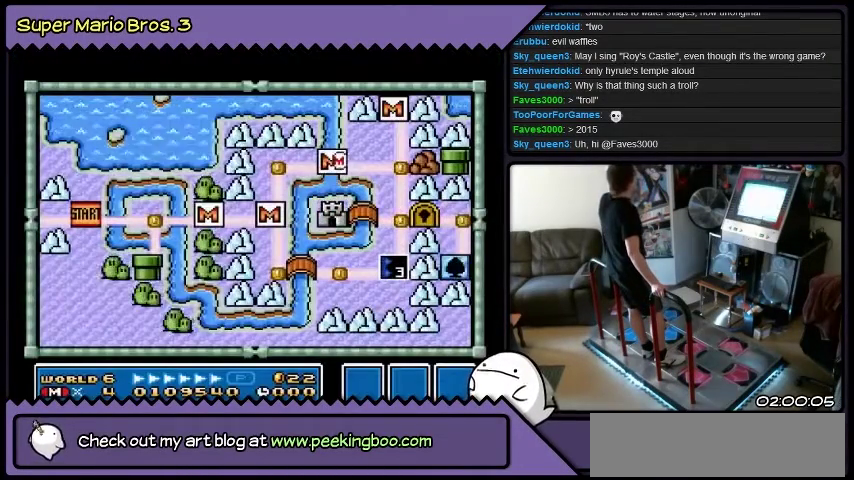
{"buttons": [], "events": []}
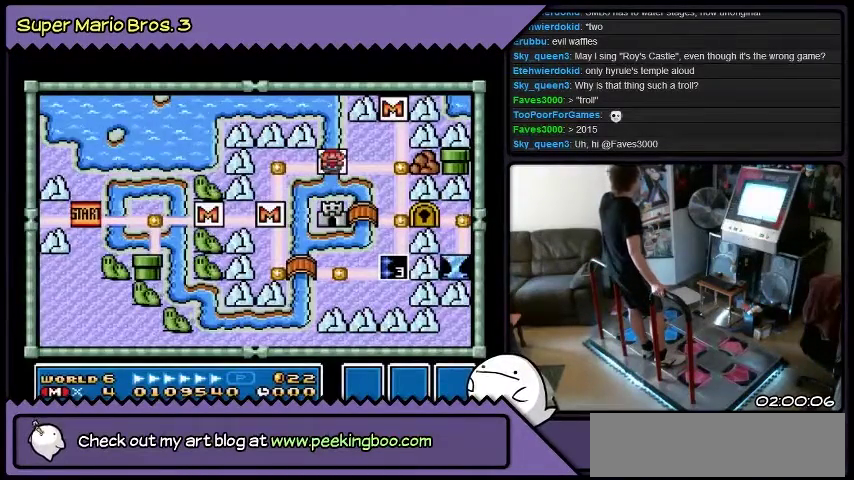
{"buttons": [], "events": [[234, "DPAD_RIGHT", "down"], [467, "DPAD_RIGHT", "up"]]}
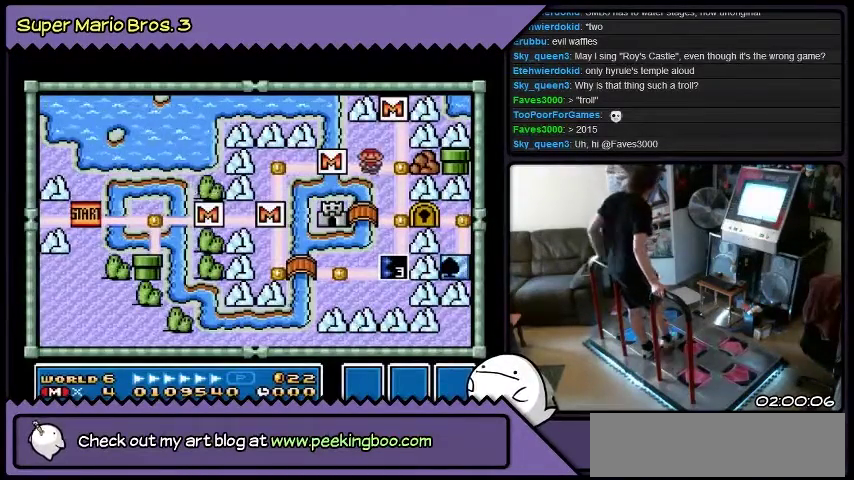
{"buttons": ["DPAD_DOWN"], "events": [[467, "DPAD_DOWN", "down"]]}
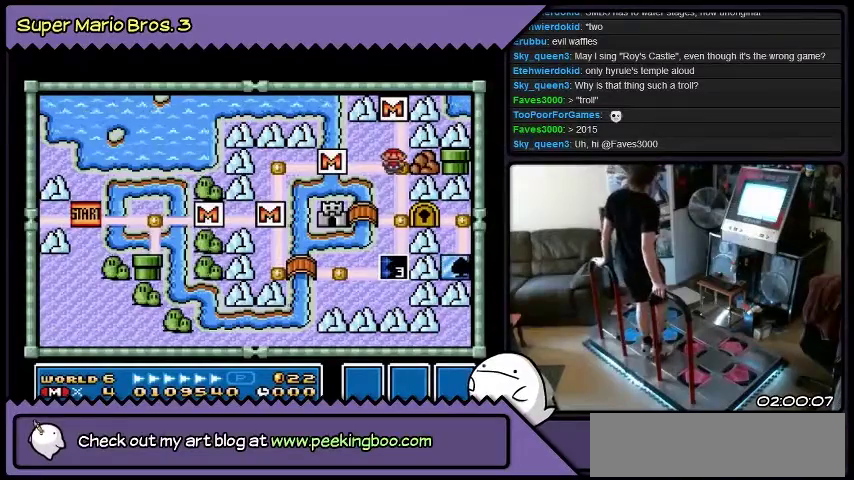
{"buttons": [], "events": [[167, "DPAD_DOWN", "up"]]}
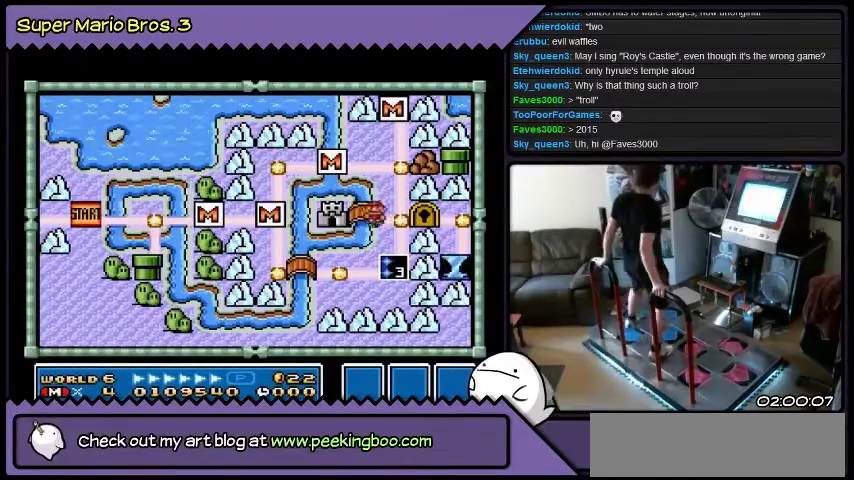
{"buttons": [], "events": [[267, "B", "down"], [500, "B", "up"]]}
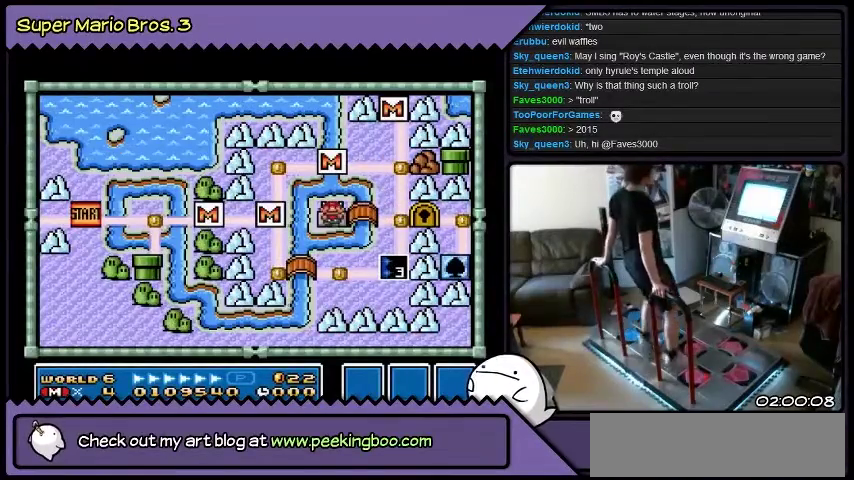
{"buttons": [], "events": []}
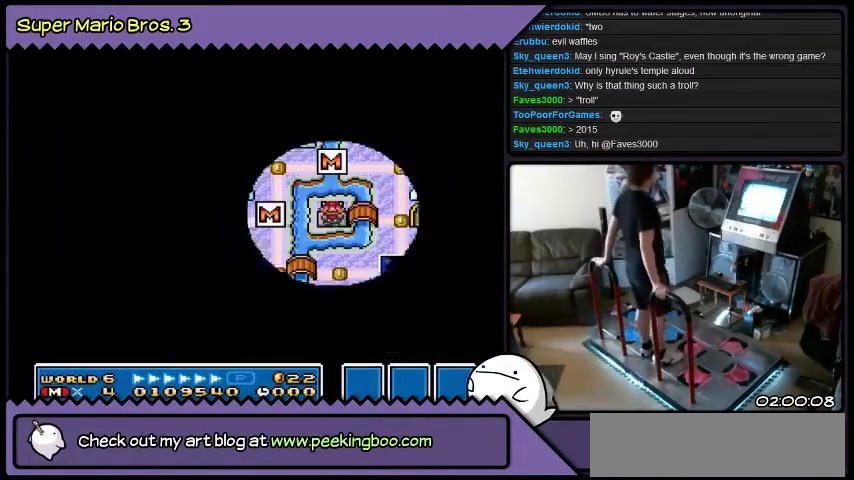
{"buttons": ["DPAD_RIGHT"], "events": [[467, "DPAD_RIGHT", "down"]]}
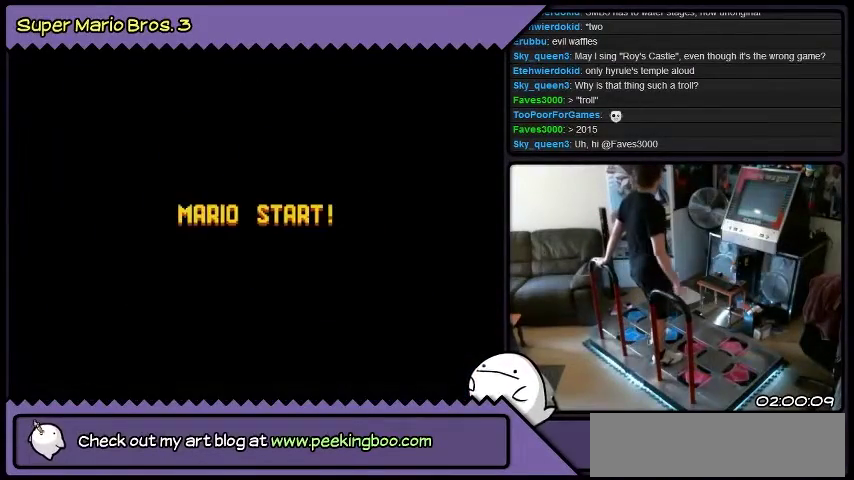
{"buttons": ["DPAD_RIGHT"], "events": []}
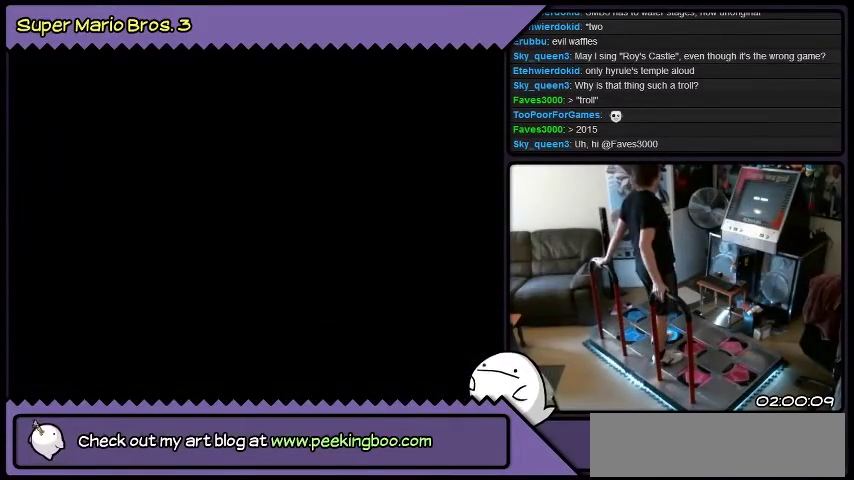
{"buttons": ["DPAD_RIGHT"], "events": []}
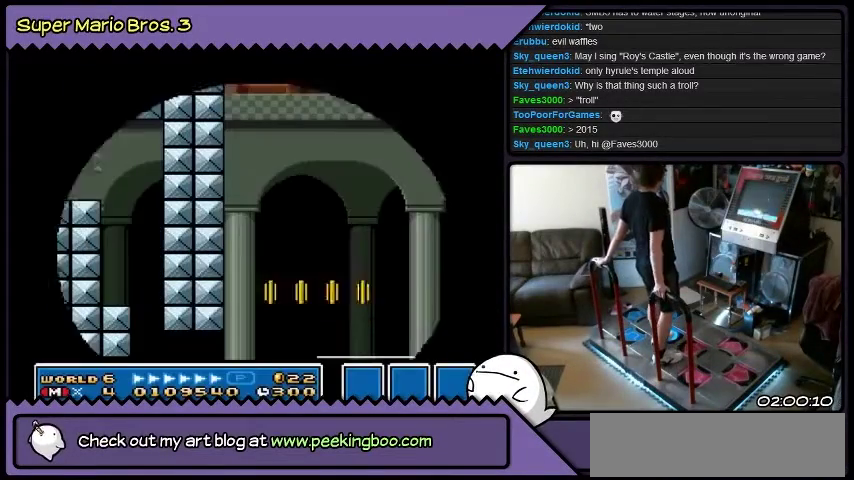
{"buttons": ["DPAD_RIGHT"], "events": []}
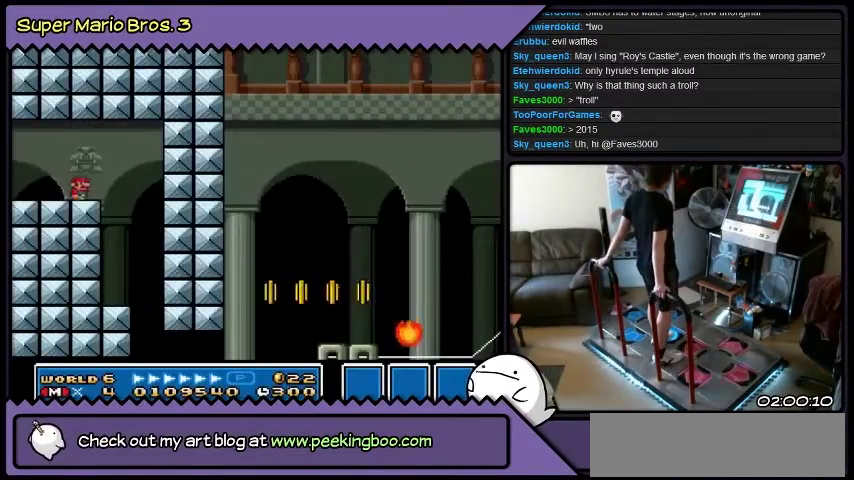
{"buttons": ["DPAD_RIGHT"], "events": []}
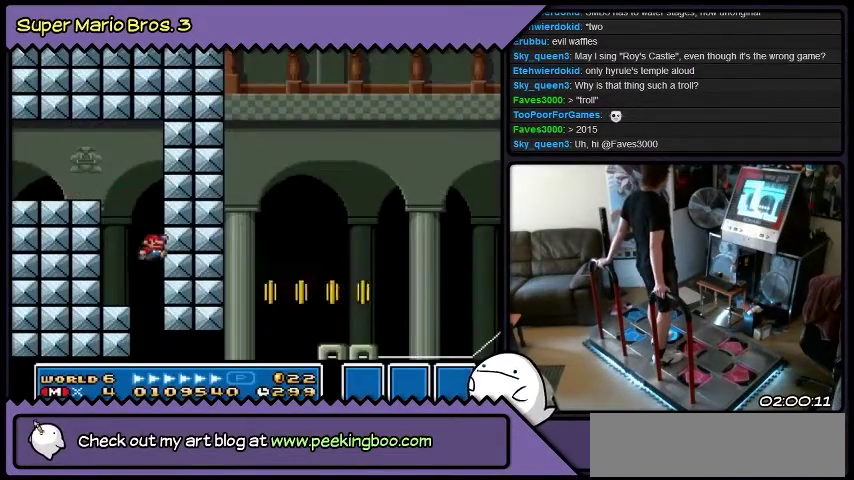
{"buttons": [], "events": [[167, "DPAD_RIGHT", "up"]]}
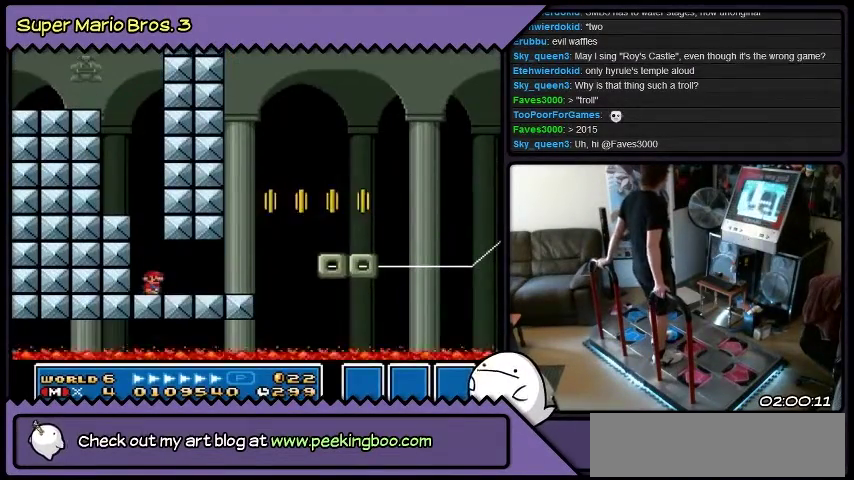
{"buttons": [], "events": [[66, "DPAD_RIGHT", "down"], [467, "DPAD_RIGHT", "up"]]}
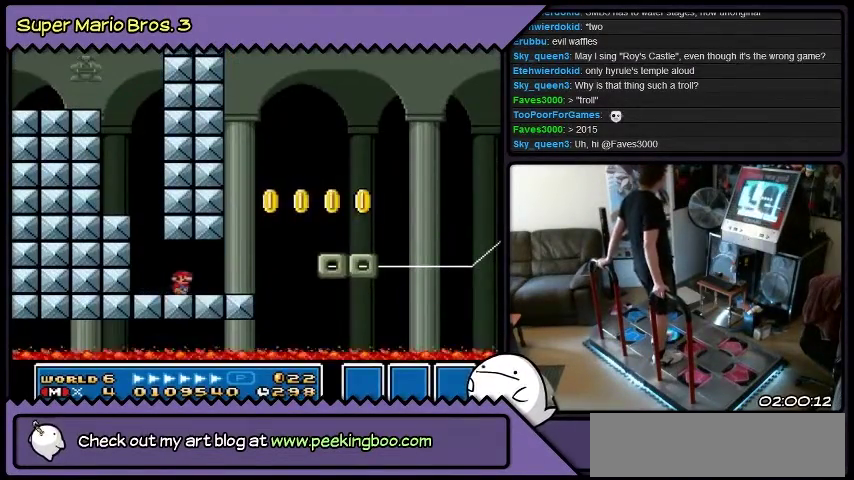
{"buttons": [], "events": []}
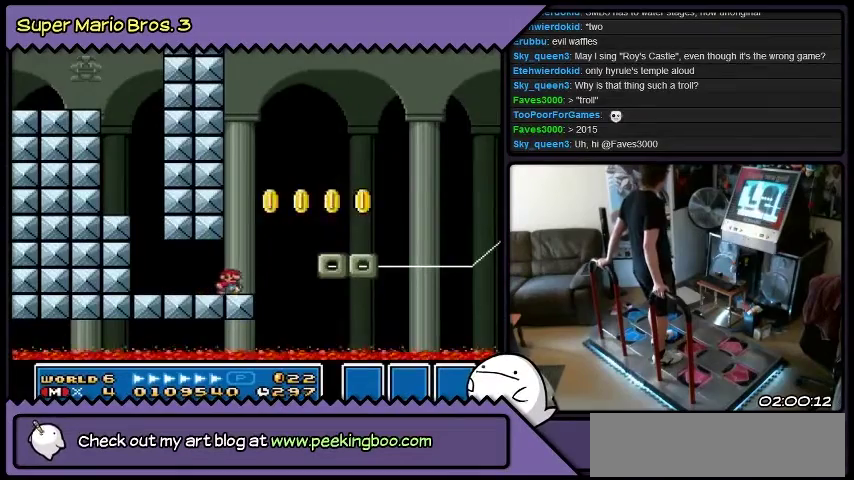
{"buttons": ["DPAD_RIGHT"], "events": [[367, "DPAD_RIGHT", "down"]]}
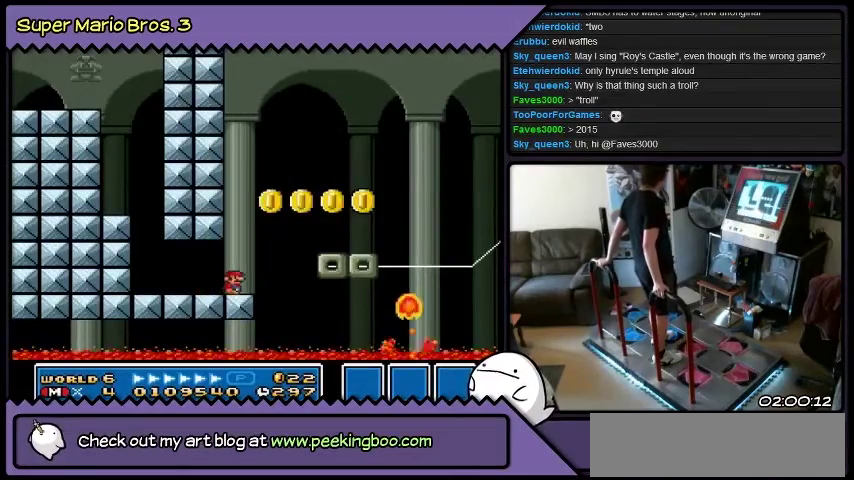
{"buttons": [], "events": [[133, "DPAD_RIGHT", "up"]]}
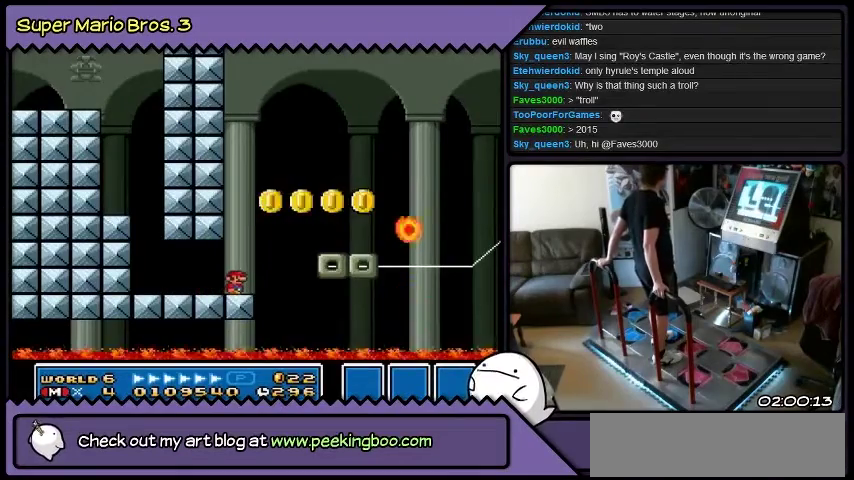
{"buttons": [], "events": []}
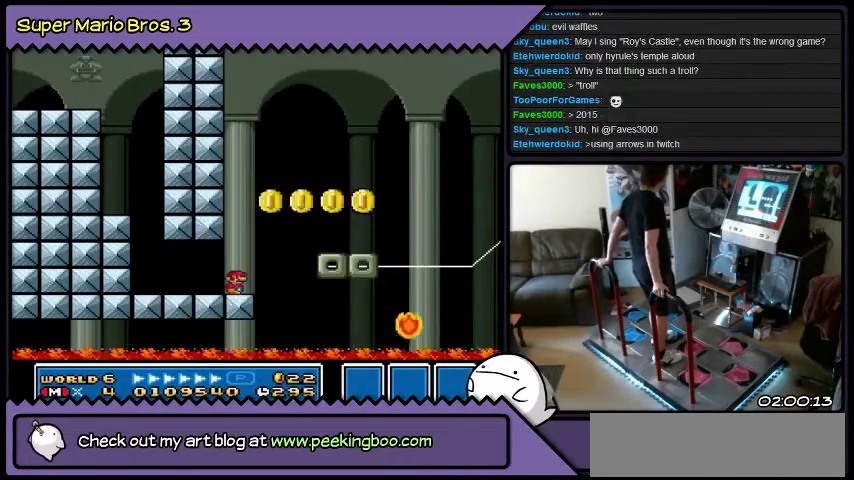
{"buttons": [], "events": []}